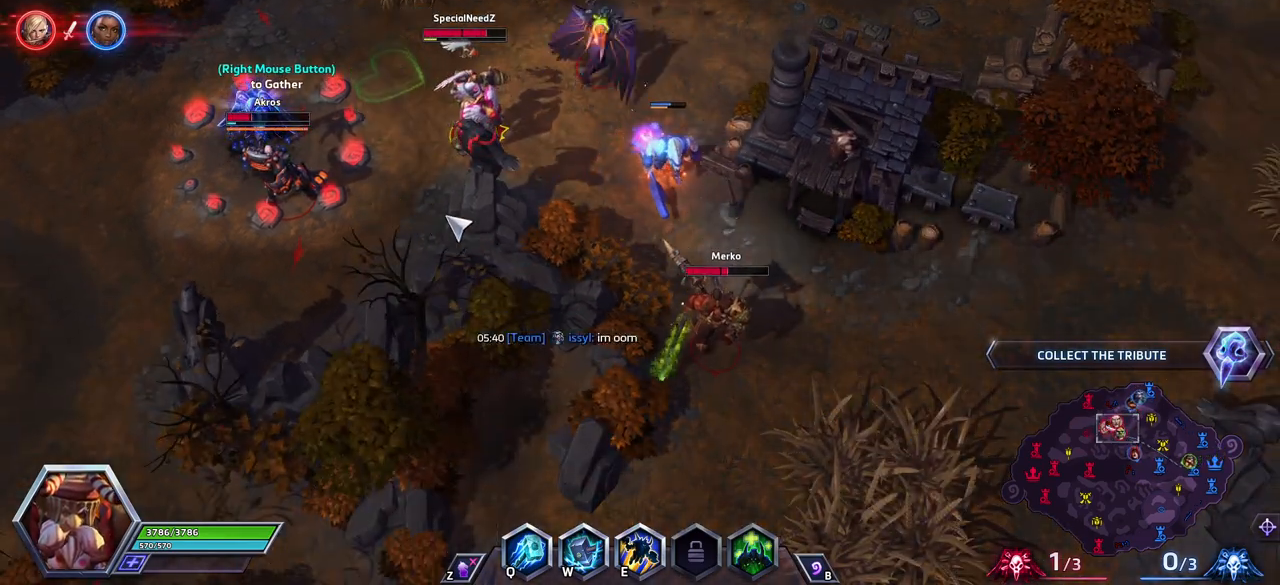
Gameplay with keyboard; each line is a JSON object with the keys held at the frame after it. "events" lists presses ("down") and releases ("up") of ".", "/", "0", "1", "2", "3", "4", "5", "6", "7", "8", "9", "a", "alt_l", "alt_r", "b", "backslash", "backspace", "c", "caps_lock", "comma", "ctrl_l", "ctrl_r", "d", "e", "equals", "escape", "f", "f1", "f10", "f11", "f12", "f2", "f3", "f4", "f5", "f6", "f7", "f8", "f9", "g", "h", "i", "j", "k", "l", "lbracket", "m", "minus", "n", "o", "p", "q", "quote", "r", "rbracket", "return", "s", "semicolon", "shift_l", "shift_r", "space", "super", "t", "tab", "tilde", "u", "v", "w", "x", "y" and "z" between this image and that frame as [ms after this image, input, new state], when the widget could be followed in between. No other keys are recorded. Mouse input is not recorded.
{"keys": ["space", "tab"], "events": [[117, "space", "down"], [433, "tab", "down"]]}
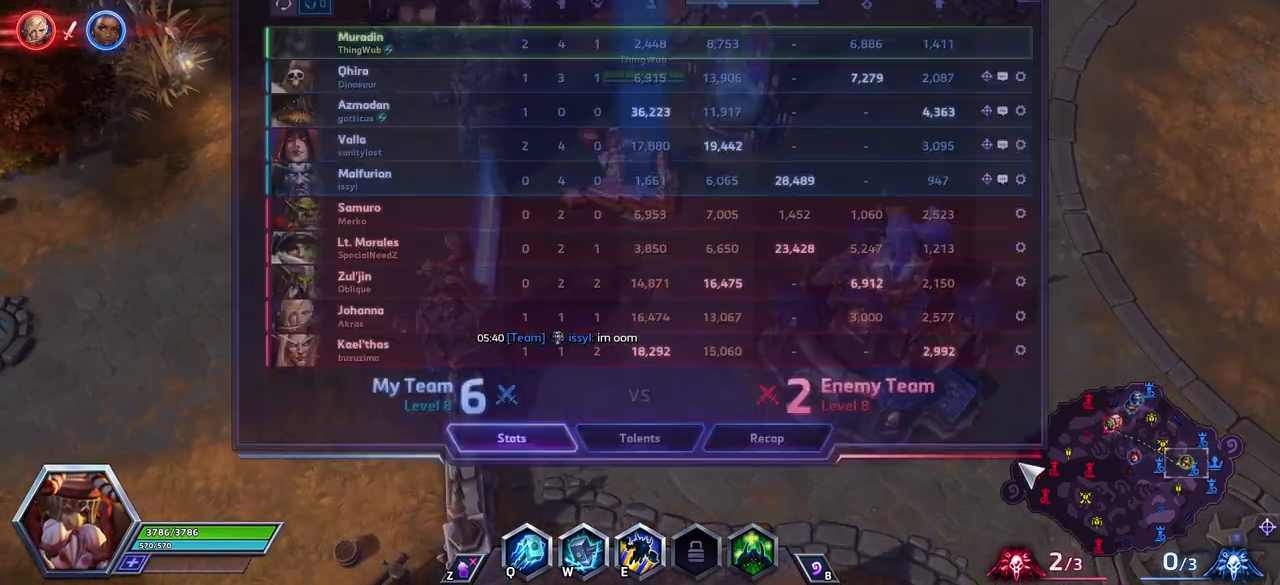
{"keys": [], "events": [[33, "tab", "up"], [83, "tab", "down"], [167, "tab", "up"], [217, "space", "up"]]}
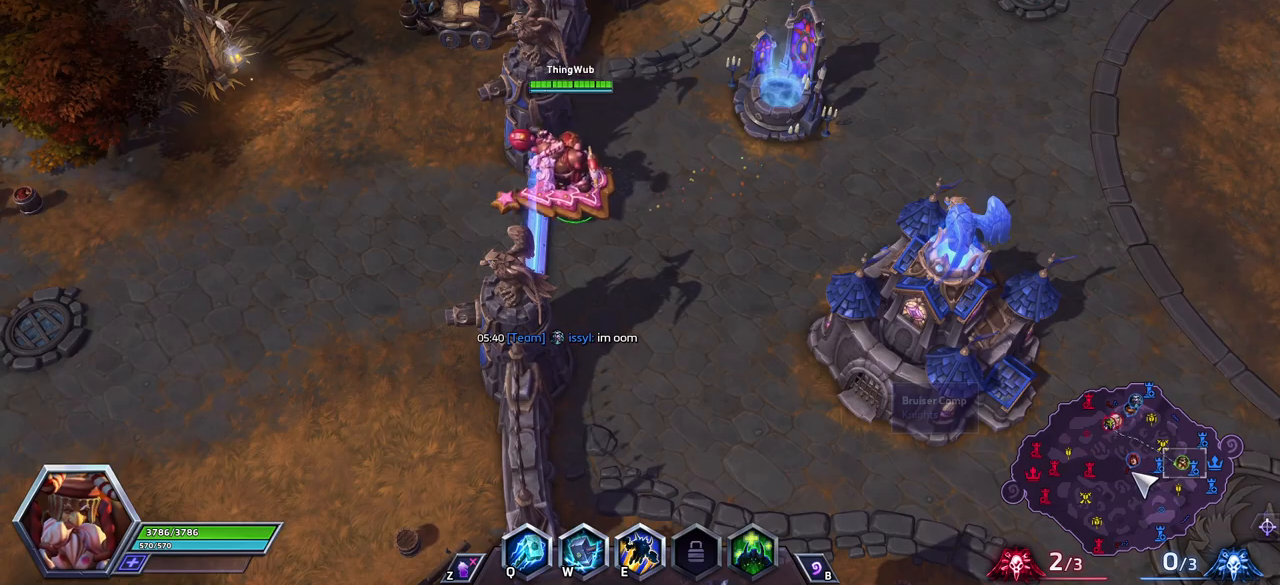
{"keys": ["space"], "events": [[483, "space", "down"]]}
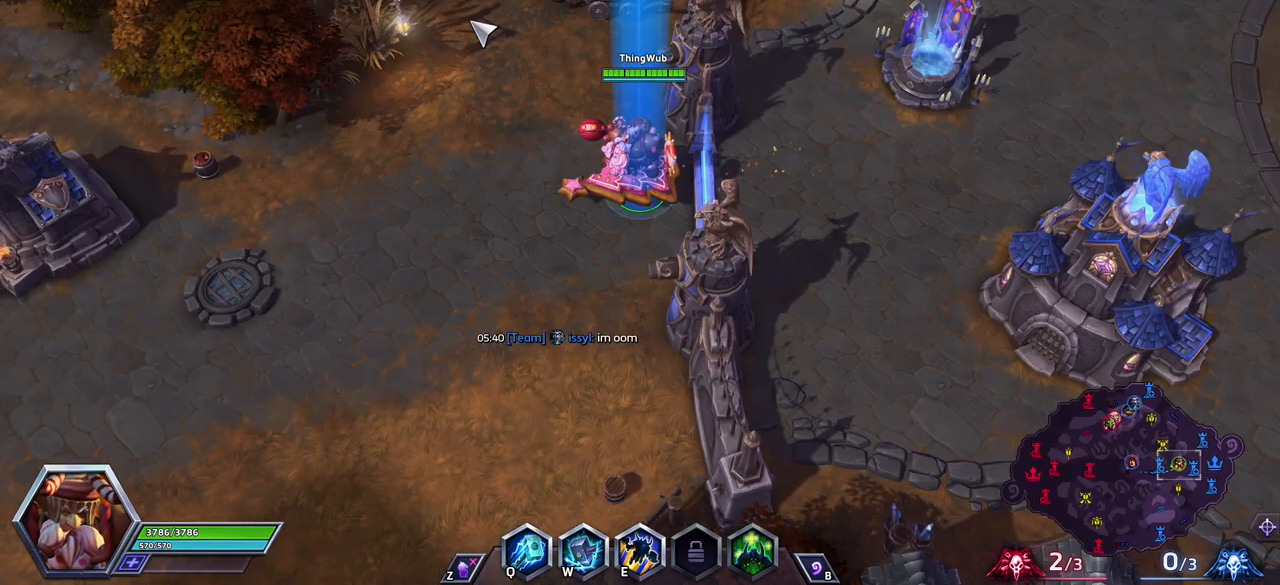
{"keys": ["space"], "events": [[67, "tab", "down"], [167, "tab", "up"]]}
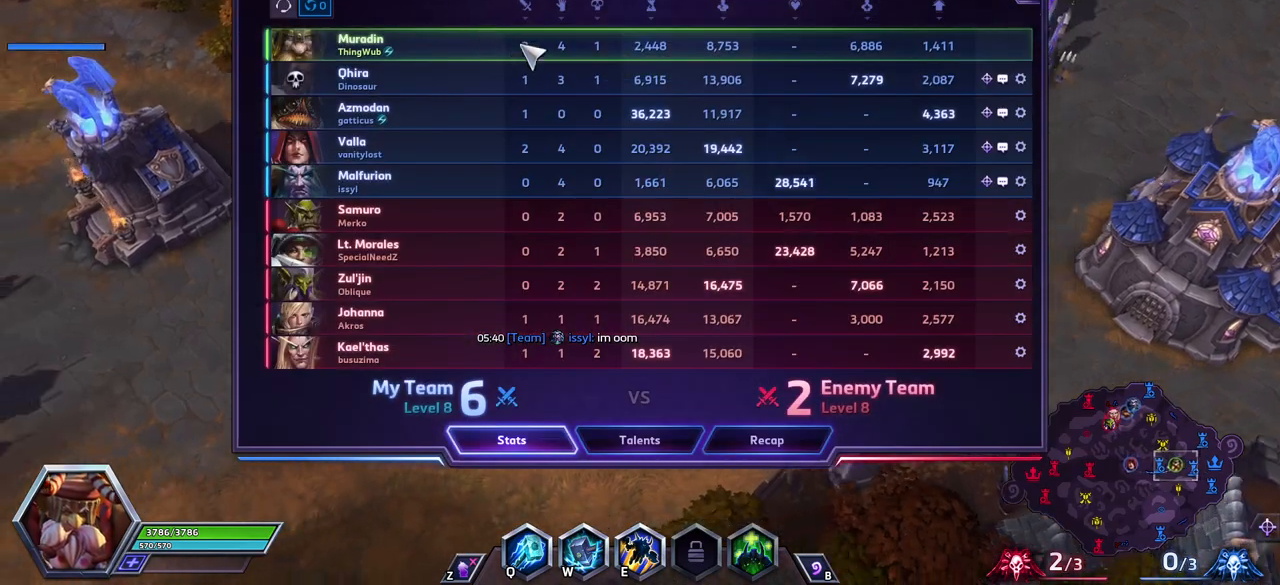
{"keys": ["space"], "events": []}
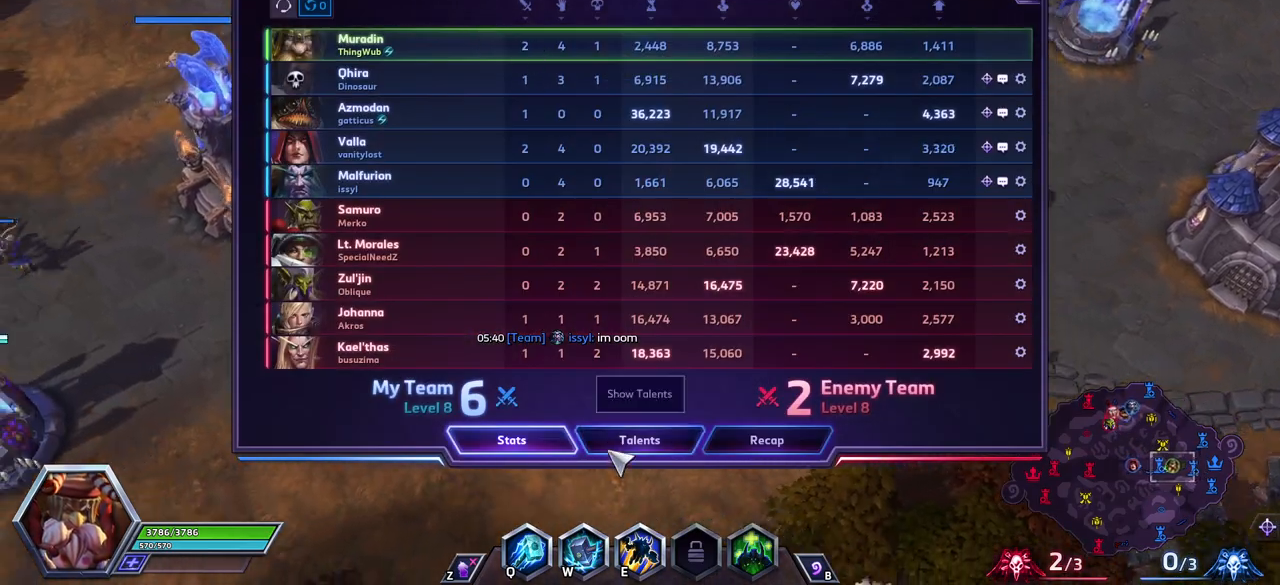
{"keys": ["space"], "events": []}
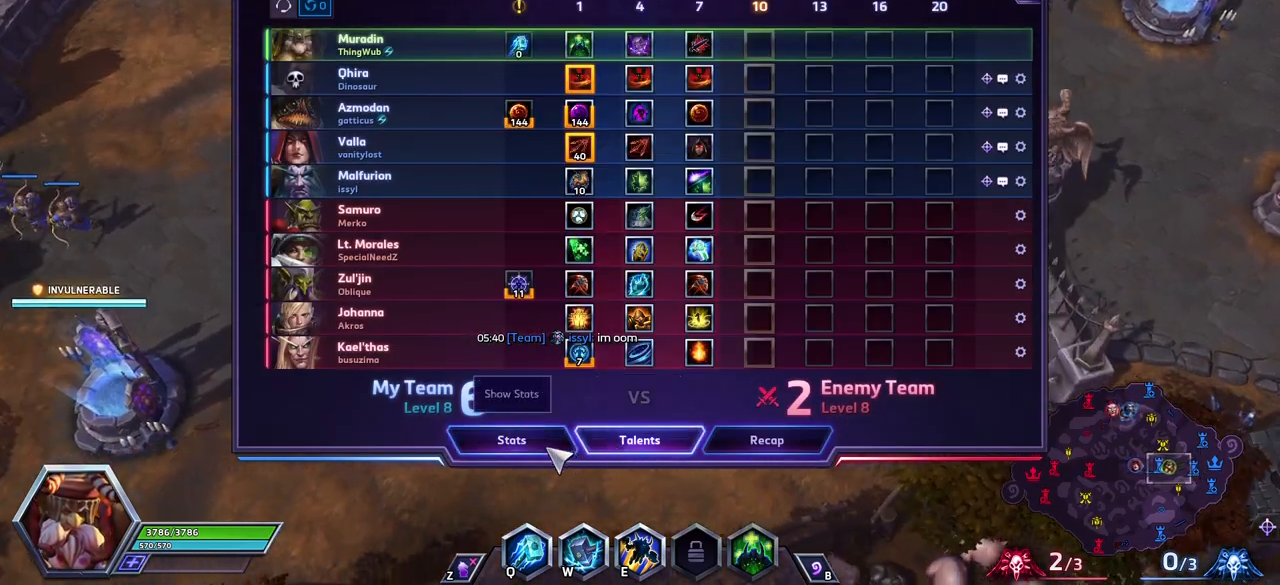
{"keys": ["space"], "events": []}
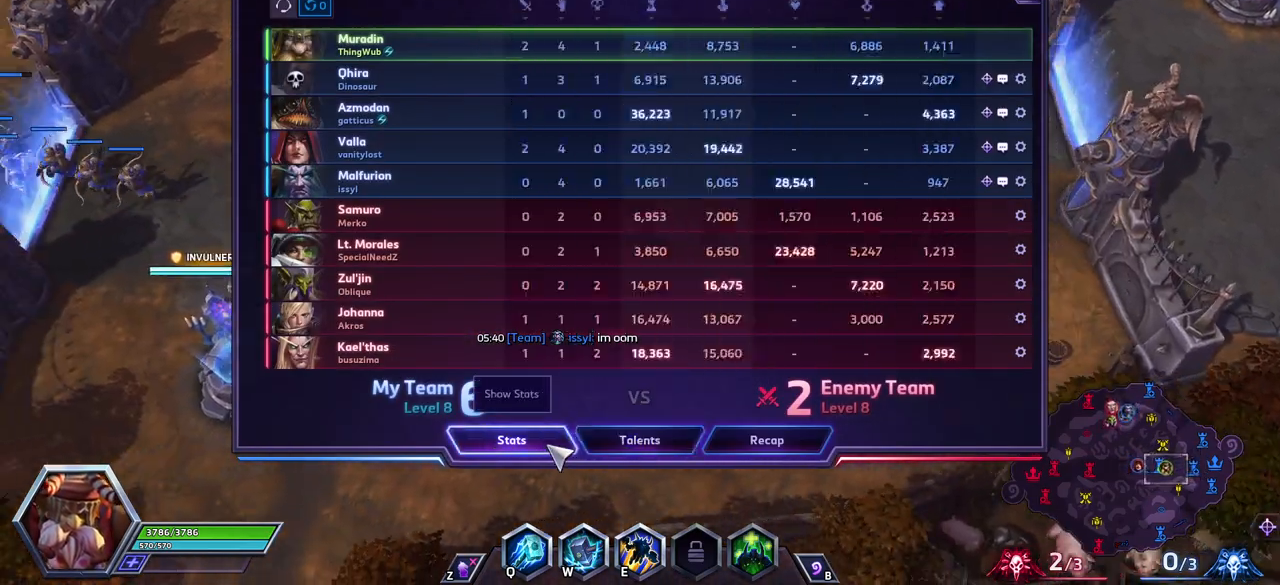
{"keys": ["space"], "events": []}
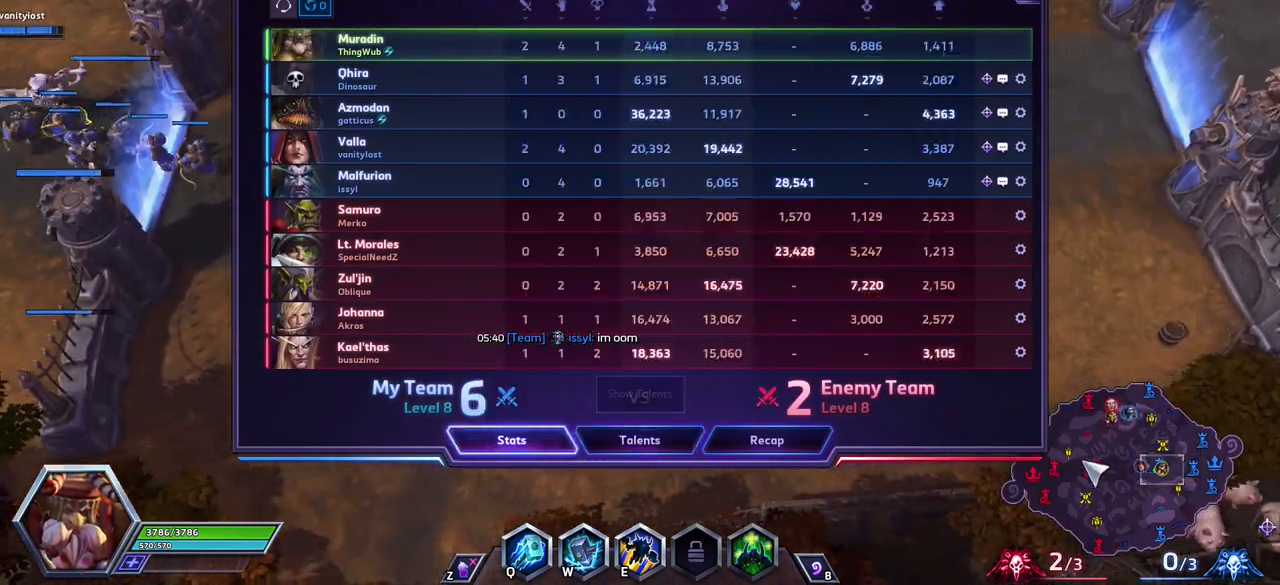
{"keys": ["space"], "events": []}
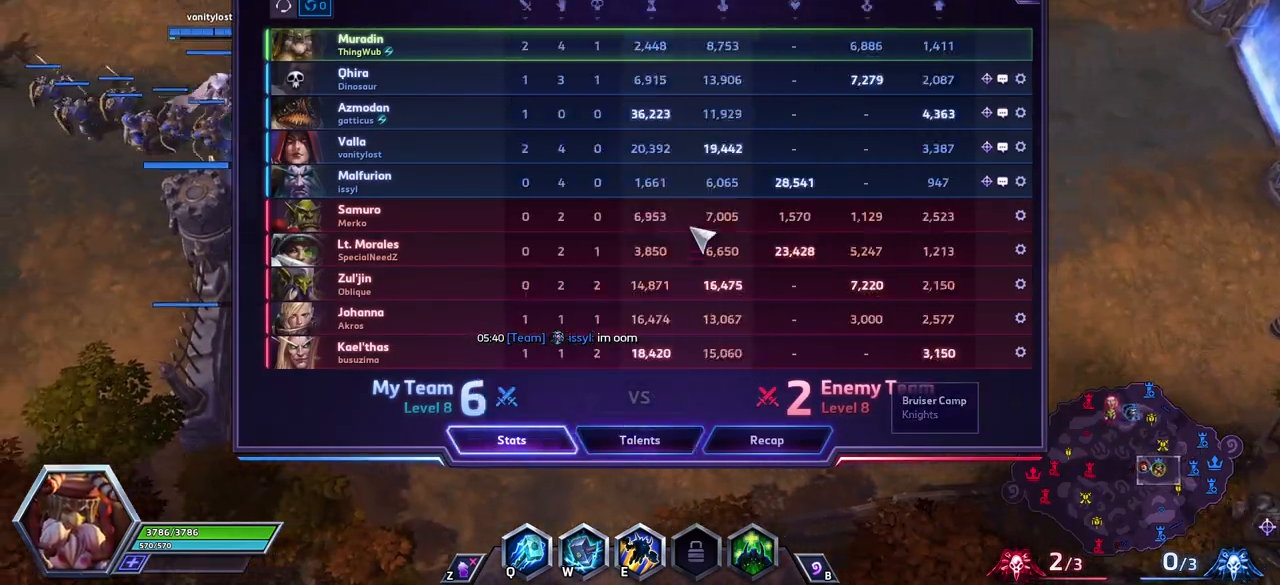
{"keys": ["space", "tab"], "events": [[500, "tab", "down"]]}
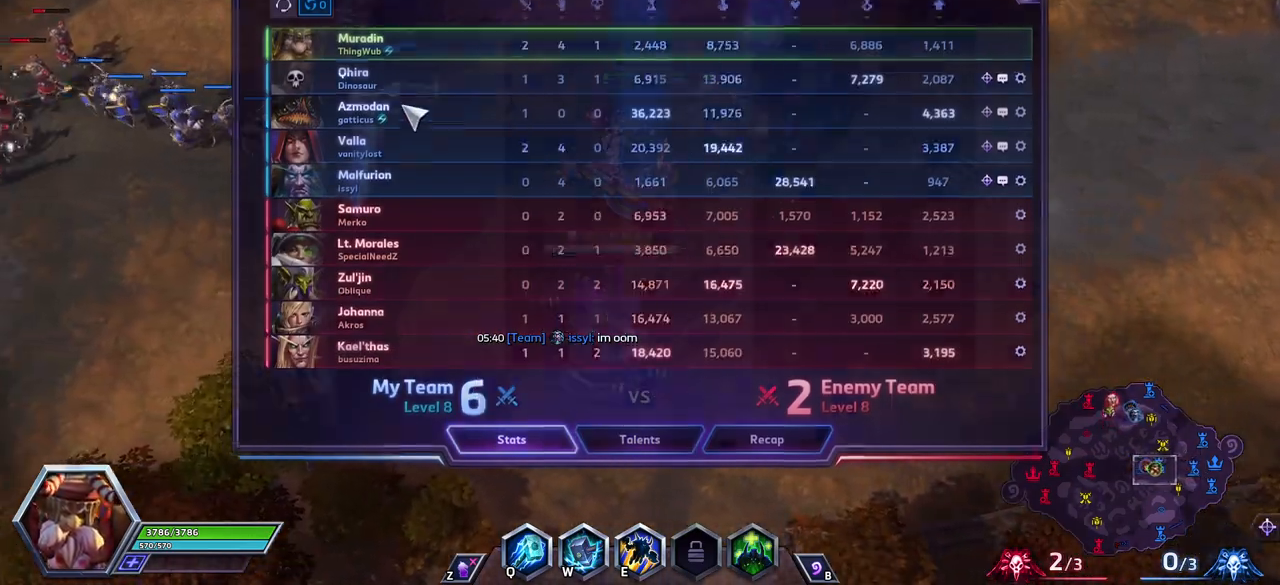
{"keys": ["space"], "events": [[150, "tab", "up"]]}
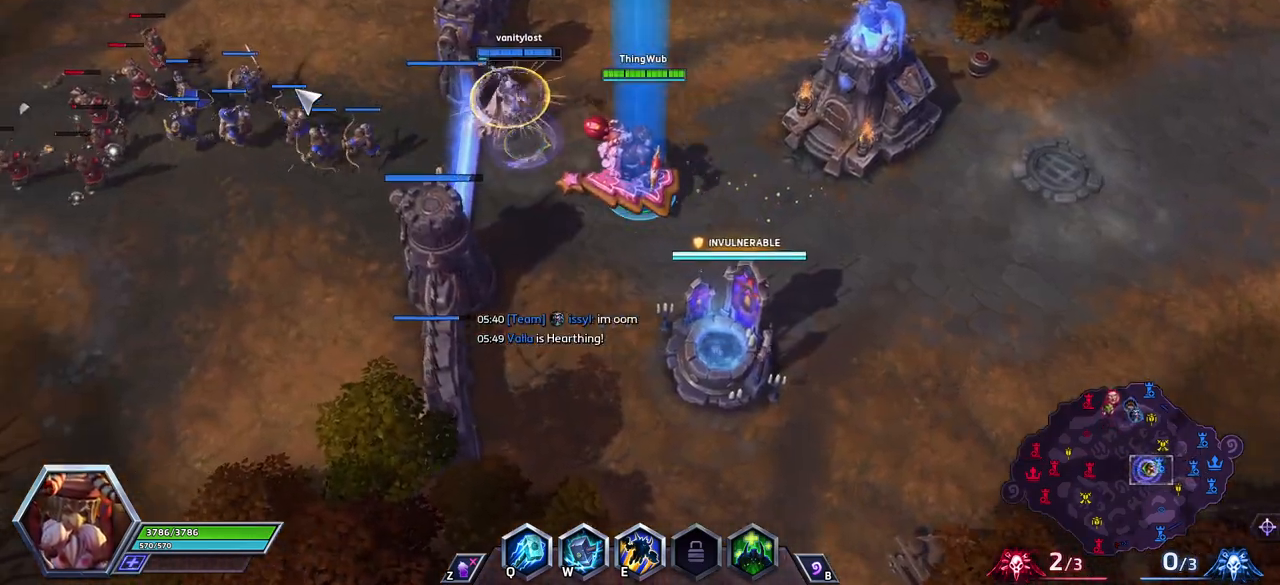
{"keys": ["space", "tab"], "events": [[500, "tab", "down"]]}
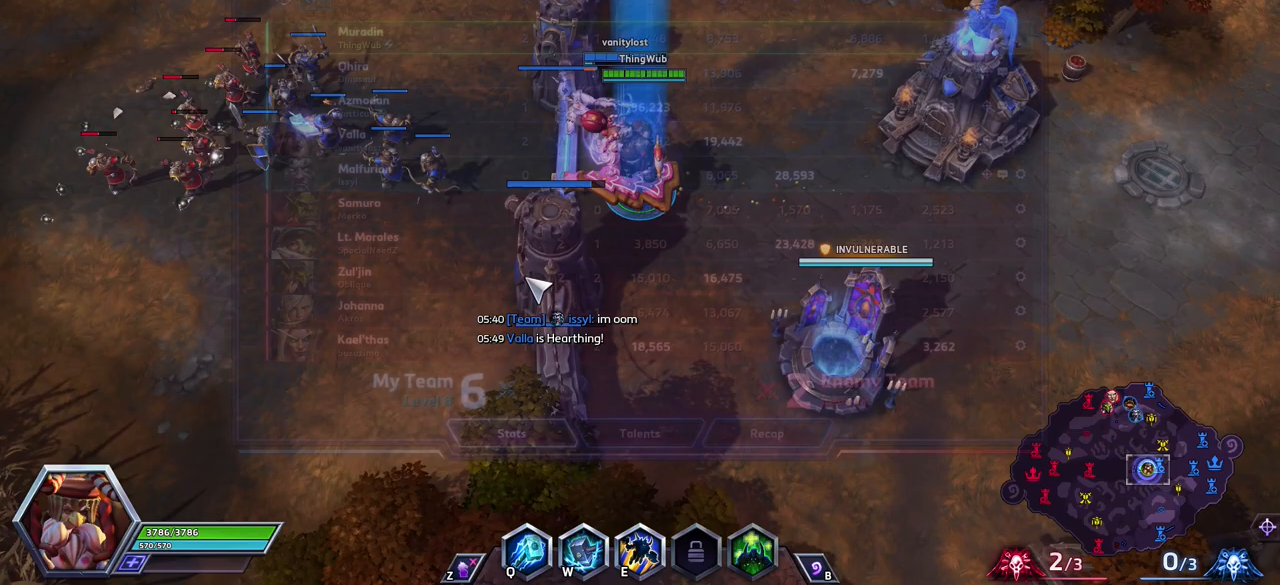
{"keys": ["space"], "events": [[100, "tab", "up"]]}
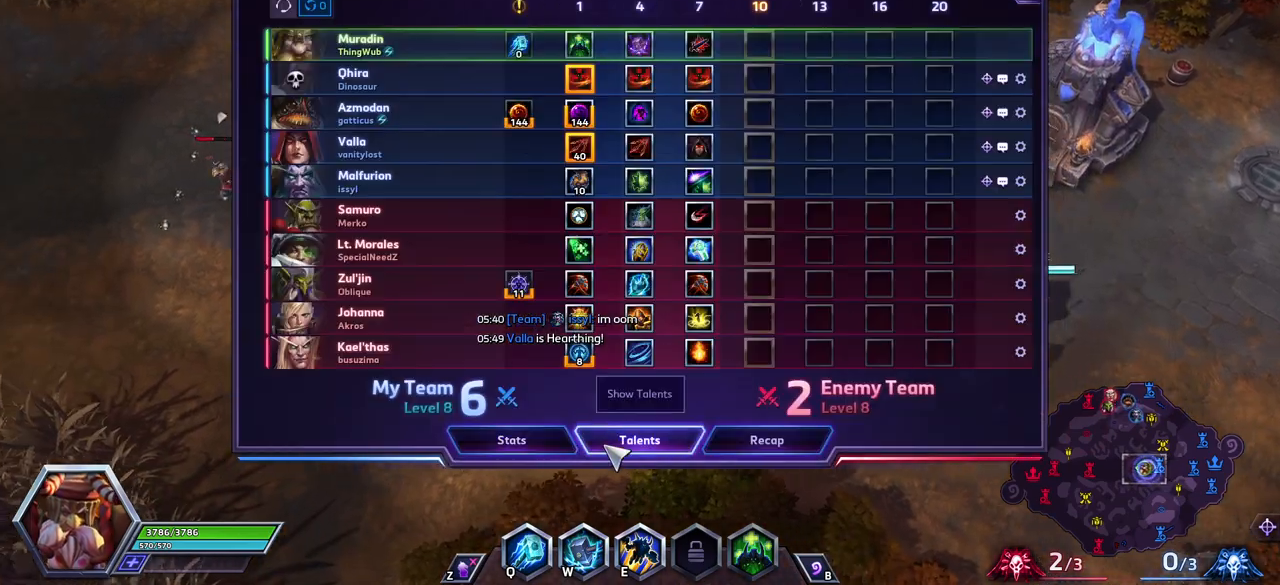
{"keys": ["space"], "events": []}
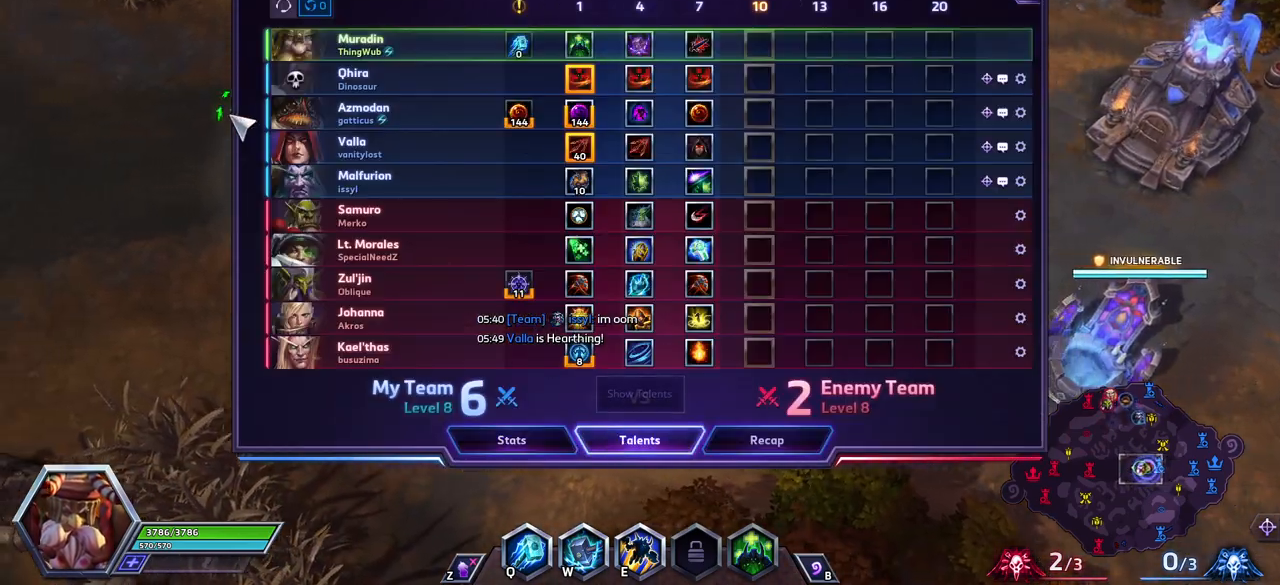
{"keys": ["space"], "events": [[217, "tab", "down"], [317, "tab", "up"]]}
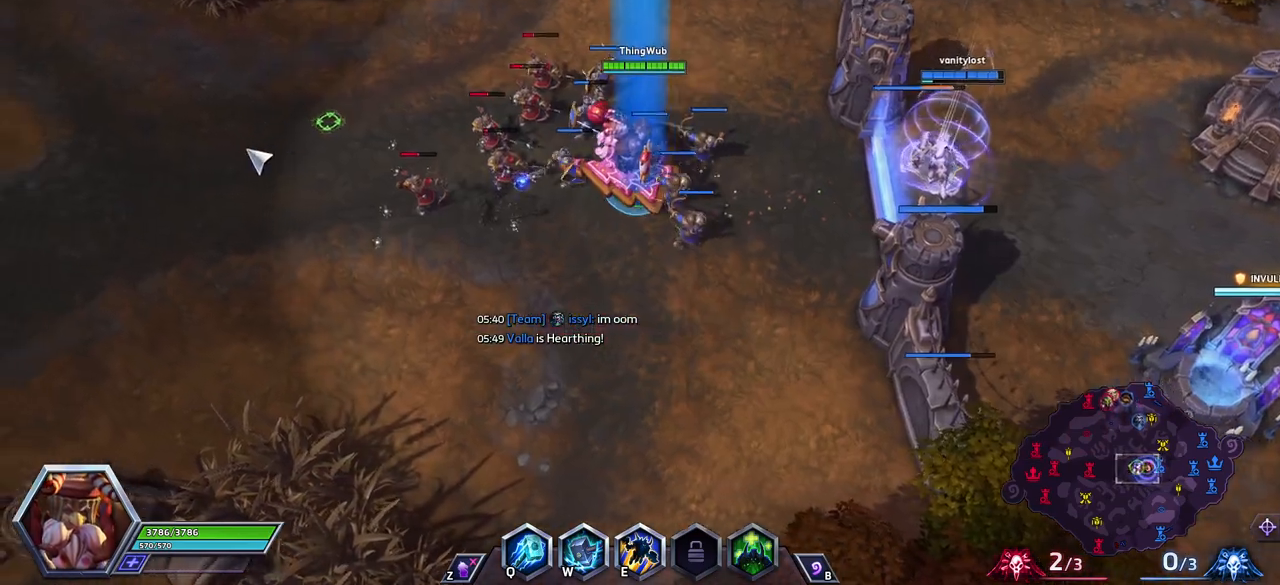
{"keys": [], "events": [[100, "space", "up"]]}
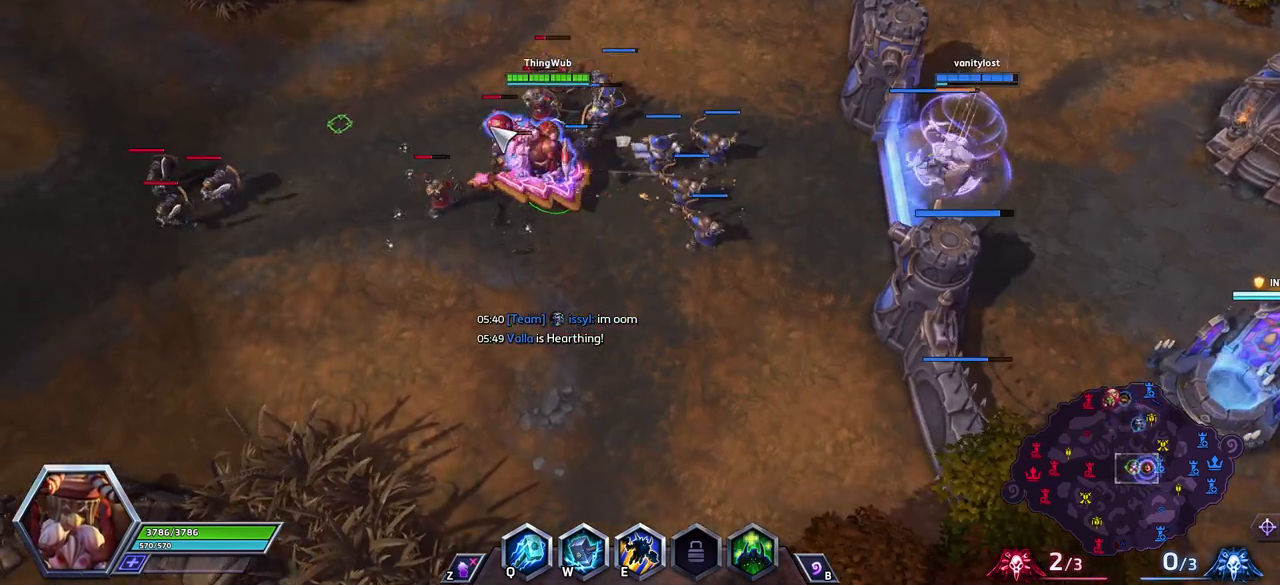
{"keys": [], "events": [[17, "w", "down"], [117, "w", "up"], [150, "space", "down"], [250, "a", "down"], [350, "a", "up"], [400, "space", "up"]]}
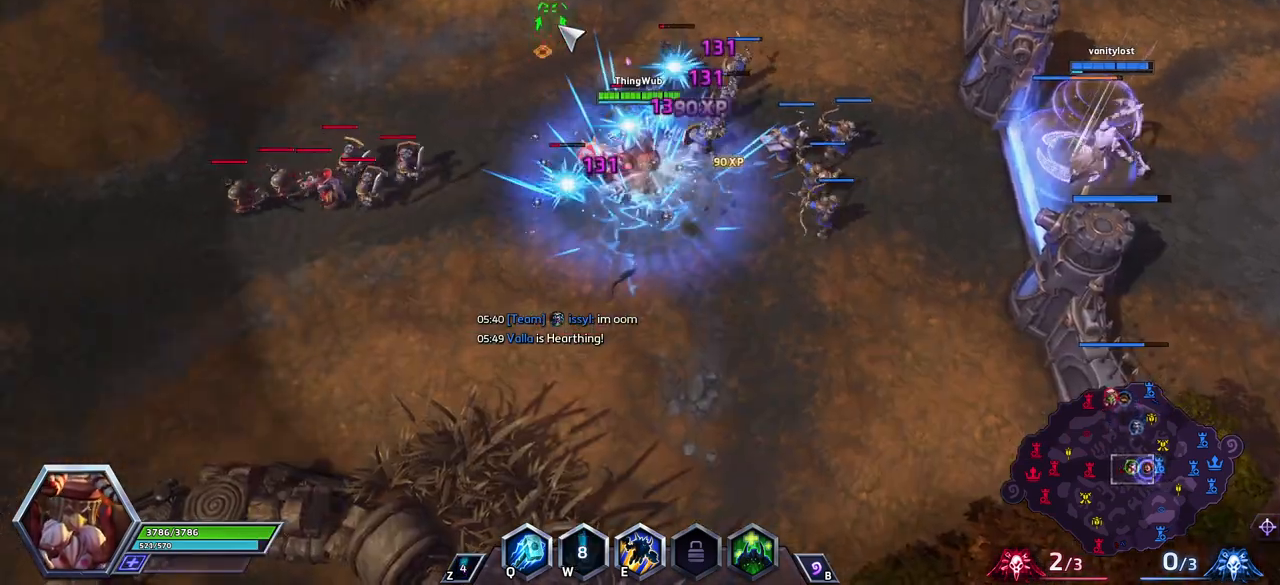
{"keys": [], "events": []}
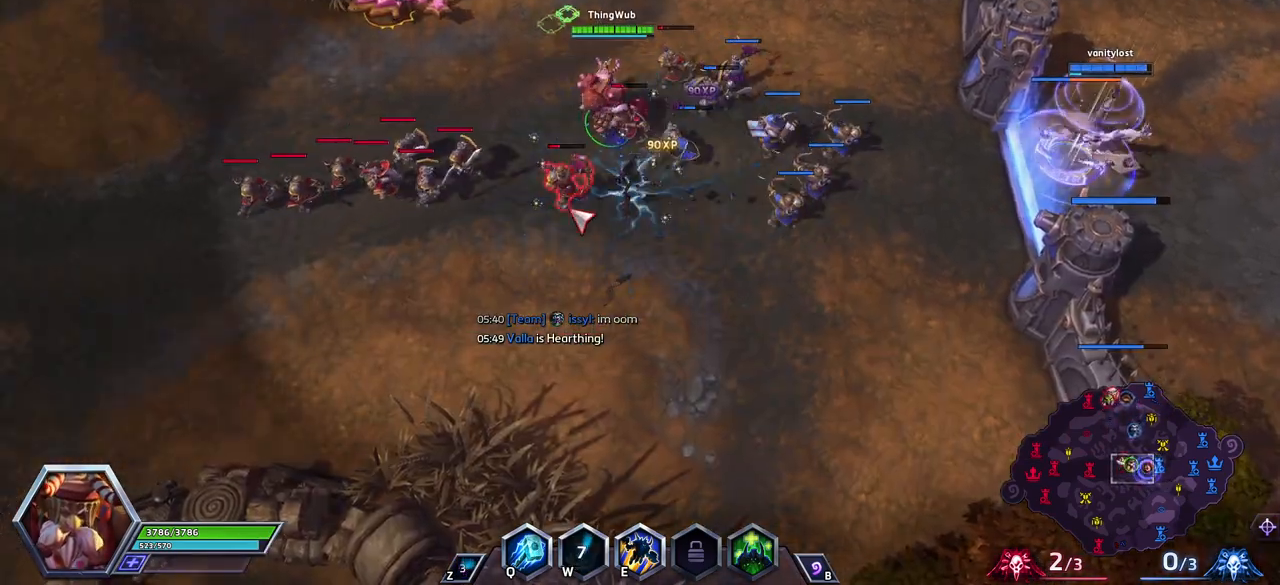
{"keys": [], "events": [[50, "a", "down"], [150, "a", "up"], [233, "space", "down"], [417, "space", "up"]]}
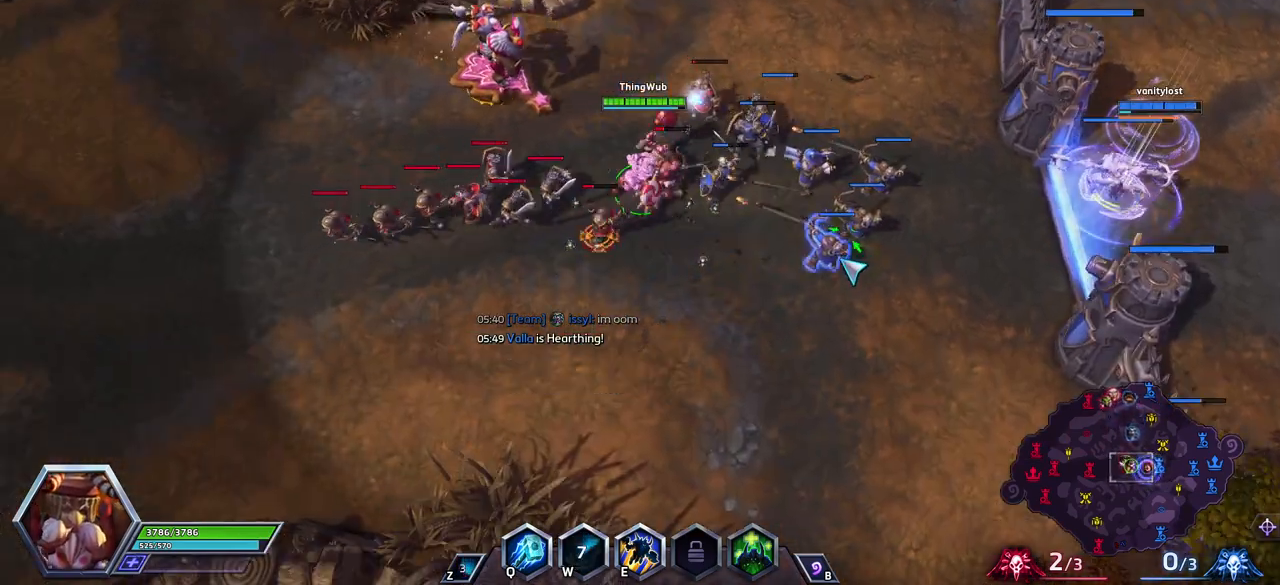
{"keys": ["space"], "events": [[117, "space", "down"]]}
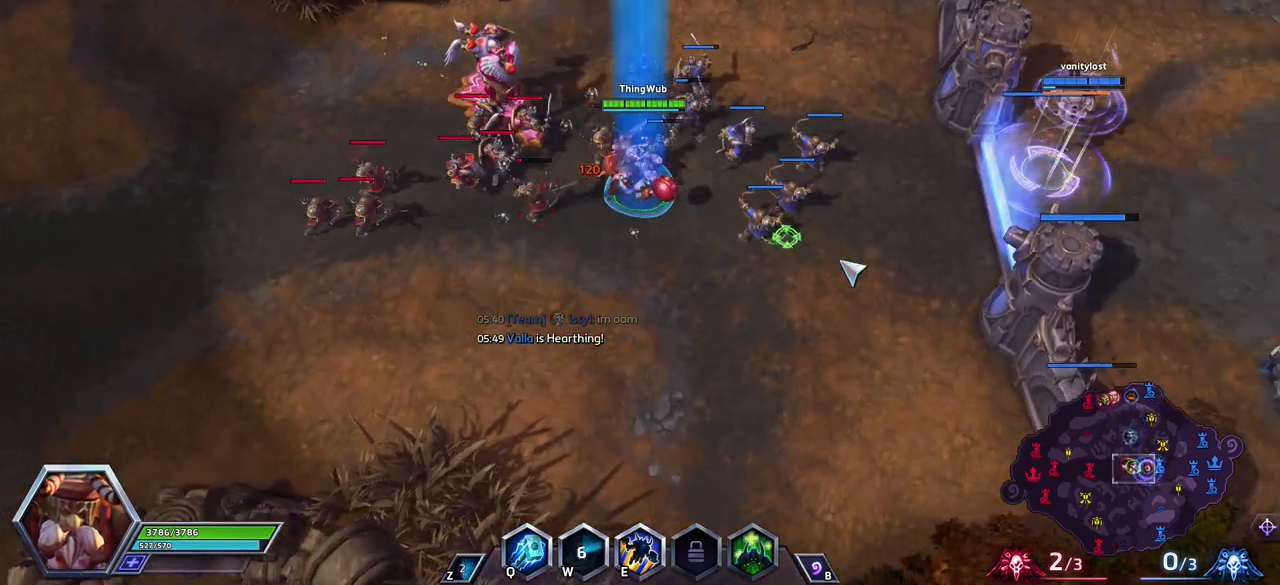
{"keys": [], "events": [[400, "space", "up"]]}
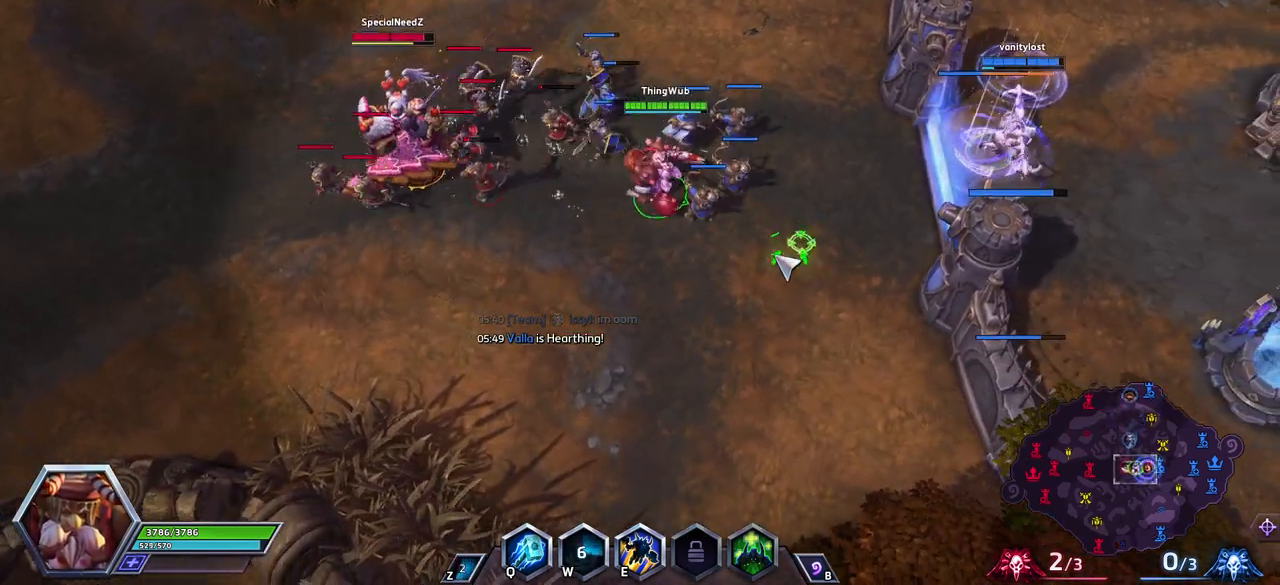
{"keys": [], "events": []}
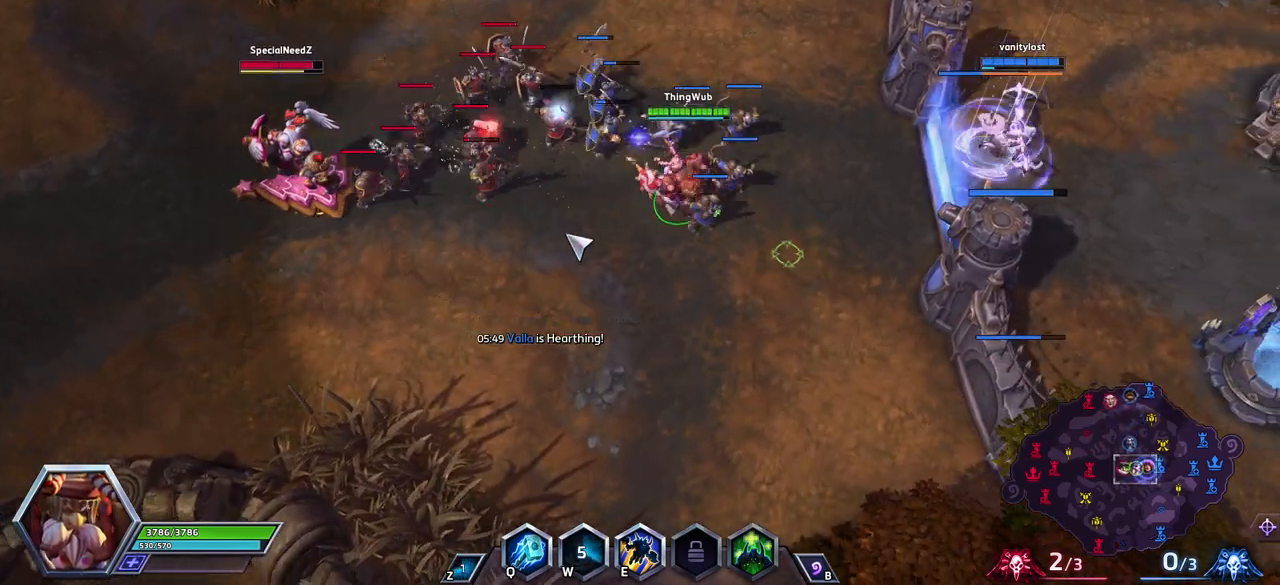
{"keys": [], "events": []}
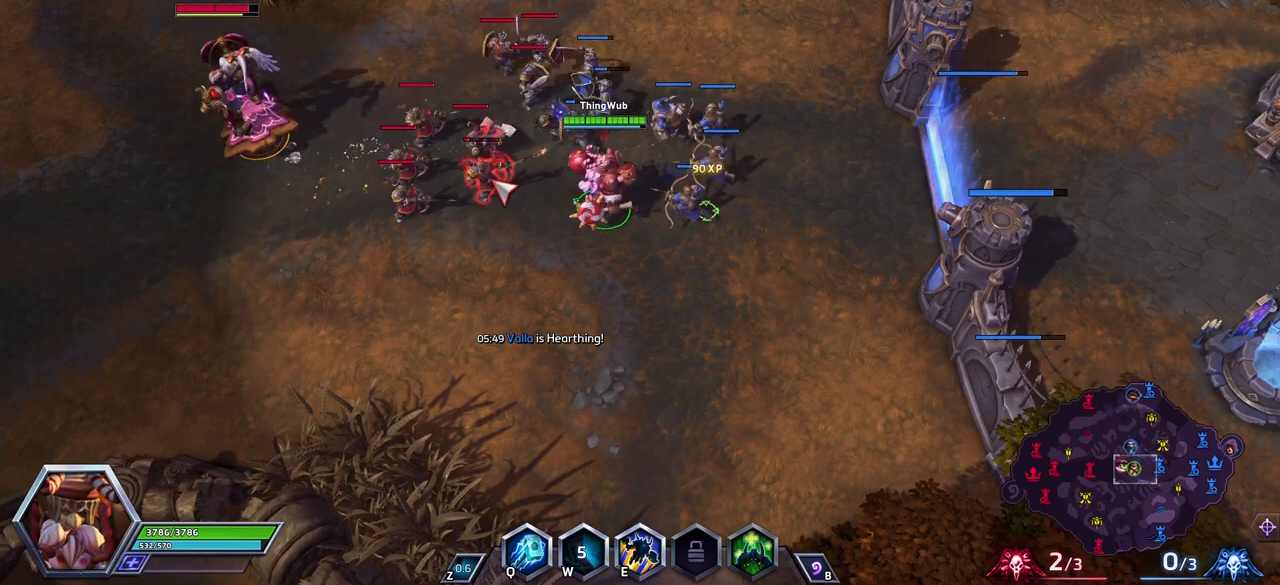
{"keys": ["space"], "events": [[117, "a", "down"], [217, "a", "up"], [217, "space", "down"]]}